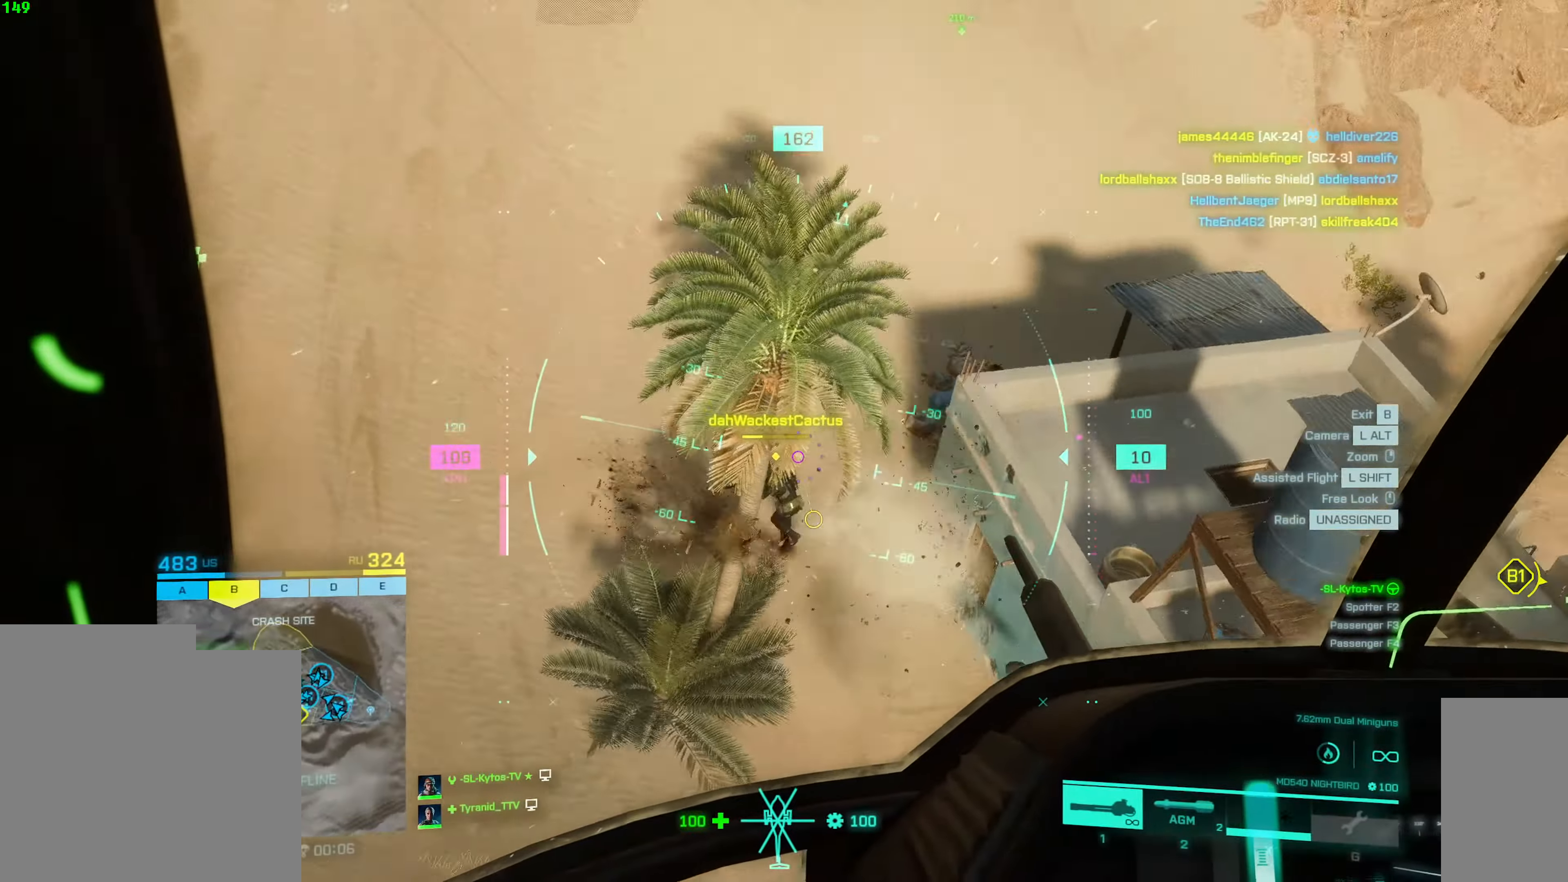
Gameplay with keyboard and mouse; each line is a JSON object with the keys and mouse buttons held at the frame after it. "events" lists presses ("down") and releases ("up") of "a", "c", "ctrl", "d", "down", "e", "f", "g", "left", "q", "r", "right", "s", "shift", "space", "tab", "up", "w", "x", "mouse_left", "mouse_wheel", "mouse_right", "mouse_mb4" and "mouse_mb5" between this image and that frame as [ms after this image, input, new state], when the widget could be followed in between. "mouse_left", "mouse_wheel", "mouse_right", "mouse_mb4", "mouse_mb5" = the "left", "wheel", "right", "mb4", "mb5" buttons of the "mouse" list. No other keys are recorded. "wheel" means that the mouse wheel is clicked or scrolled. Not read: mouse_move.
{"keys": ["a"], "mouse": ["left"], "events": [[200, "d", "down"], [317, "d", "up"], [350, "w", "up"], [483, "a", "down"]]}
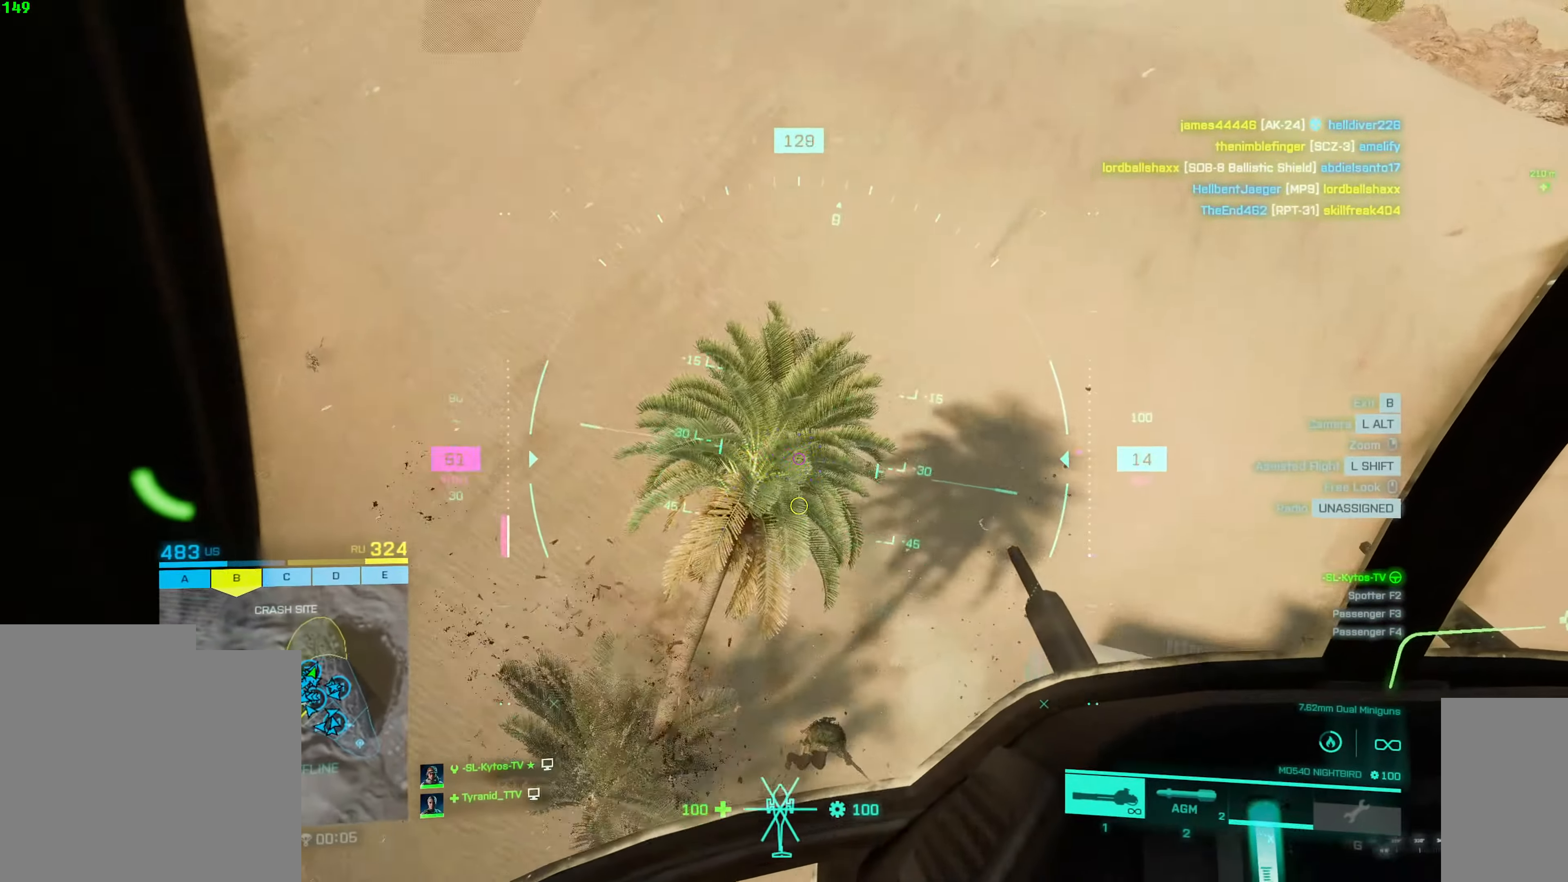
{"keys": ["w"], "mouse": ["left"], "events": [[33, "mouse_left", "up"], [250, "a", "up"], [367, "mouse_left", "down"], [500, "w", "down"]]}
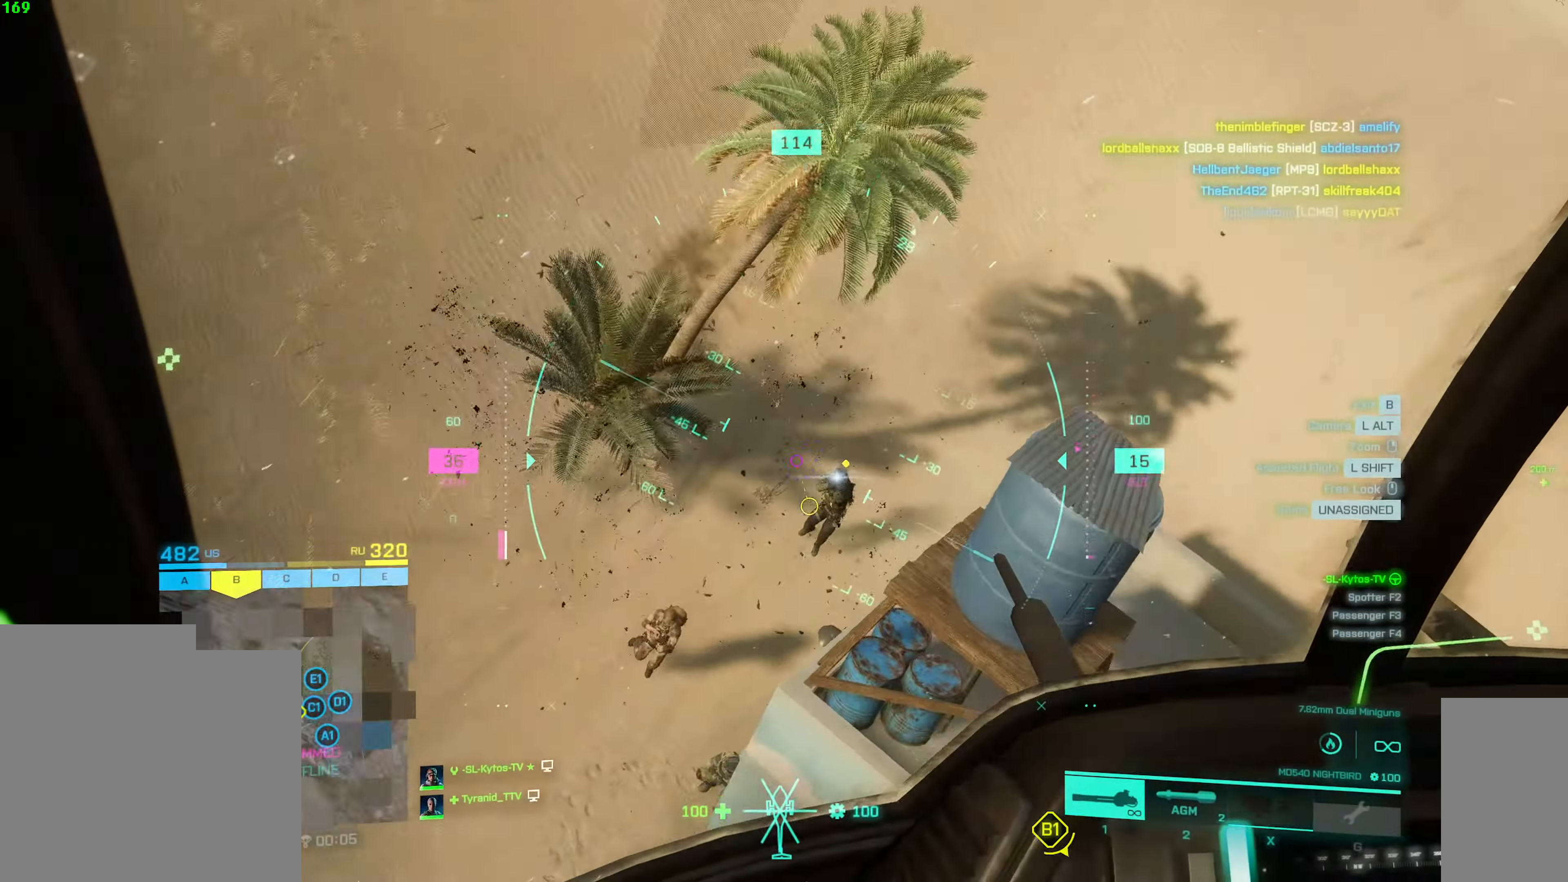
{"keys": ["a", "w"], "mouse": ["left"], "events": [[317, "a", "down"]]}
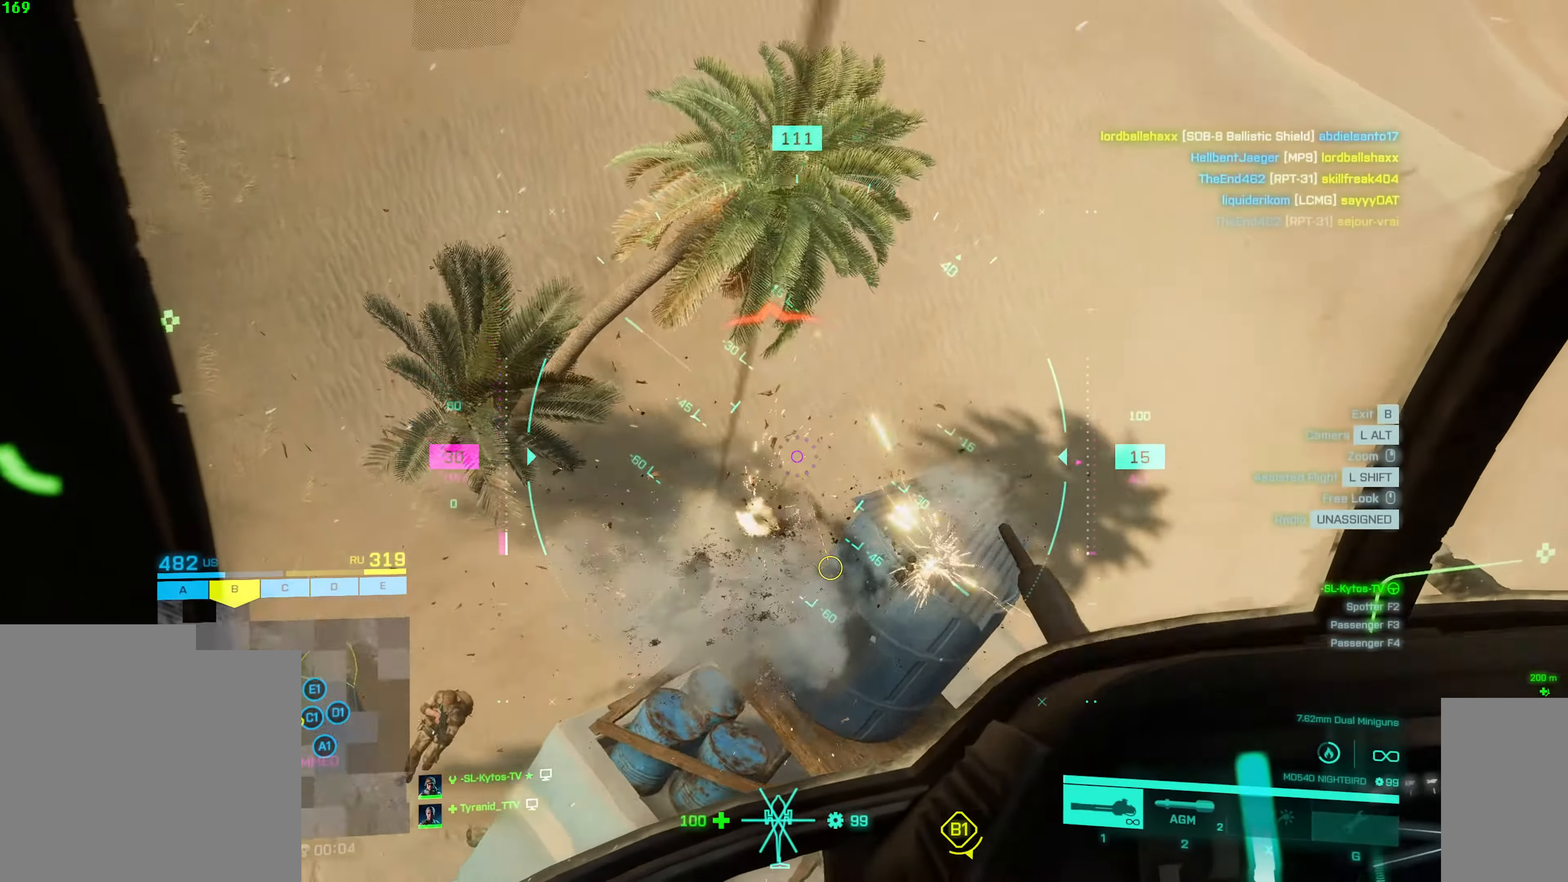
{"keys": ["d"], "mouse": ["left"], "events": [[17, "a", "up"], [233, "d", "down"], [350, "w", "up"]]}
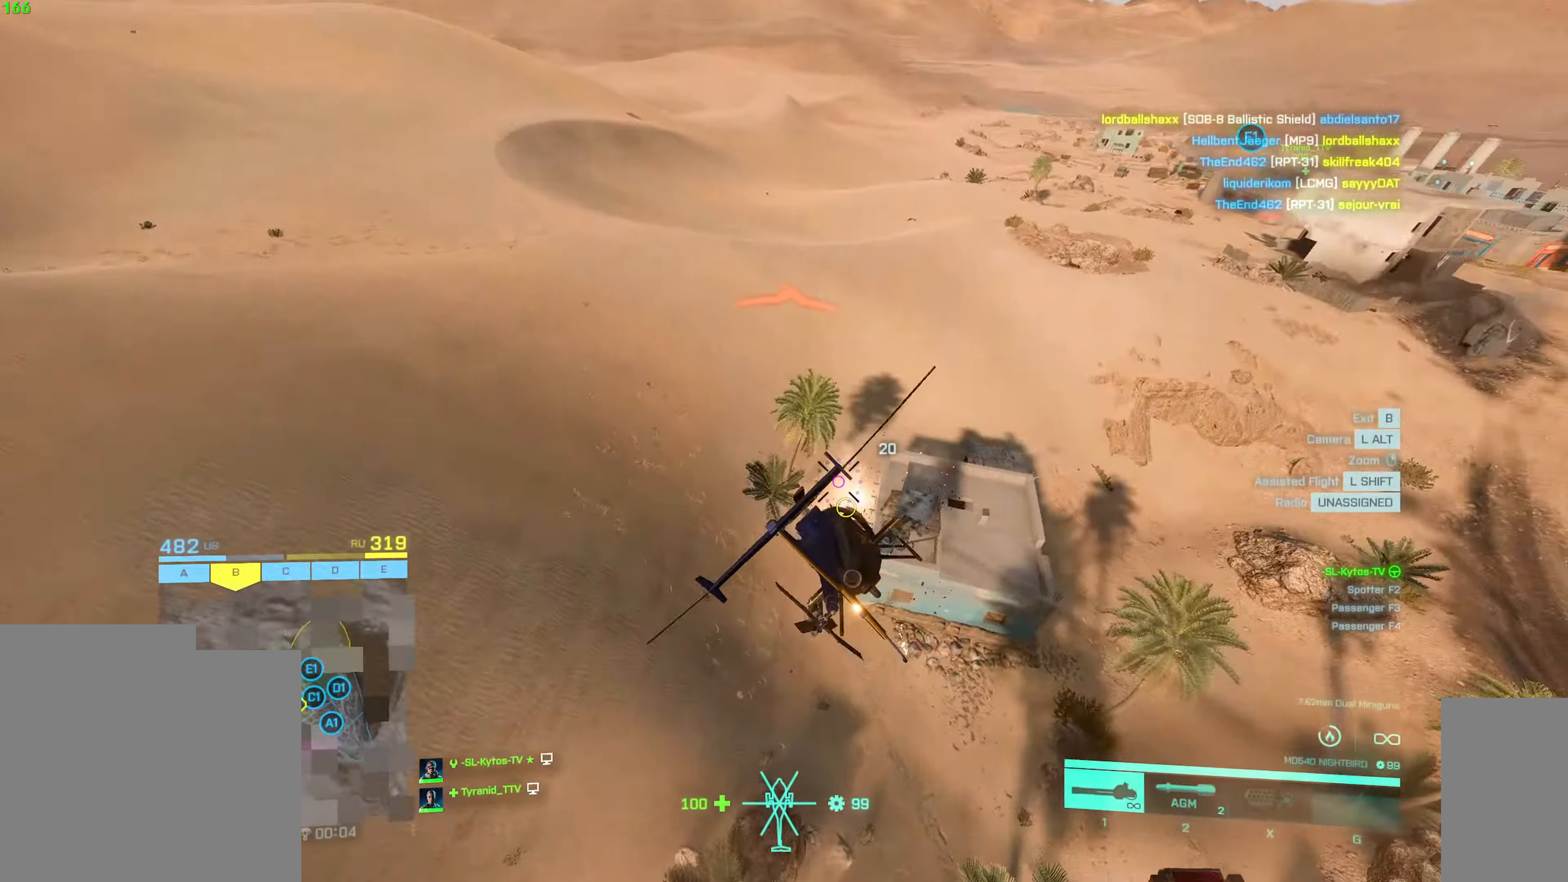
{"keys": ["w"], "mouse": [], "events": [[67, "w", "down"], [300, "mouse_left", "up"], [383, "d", "up"]]}
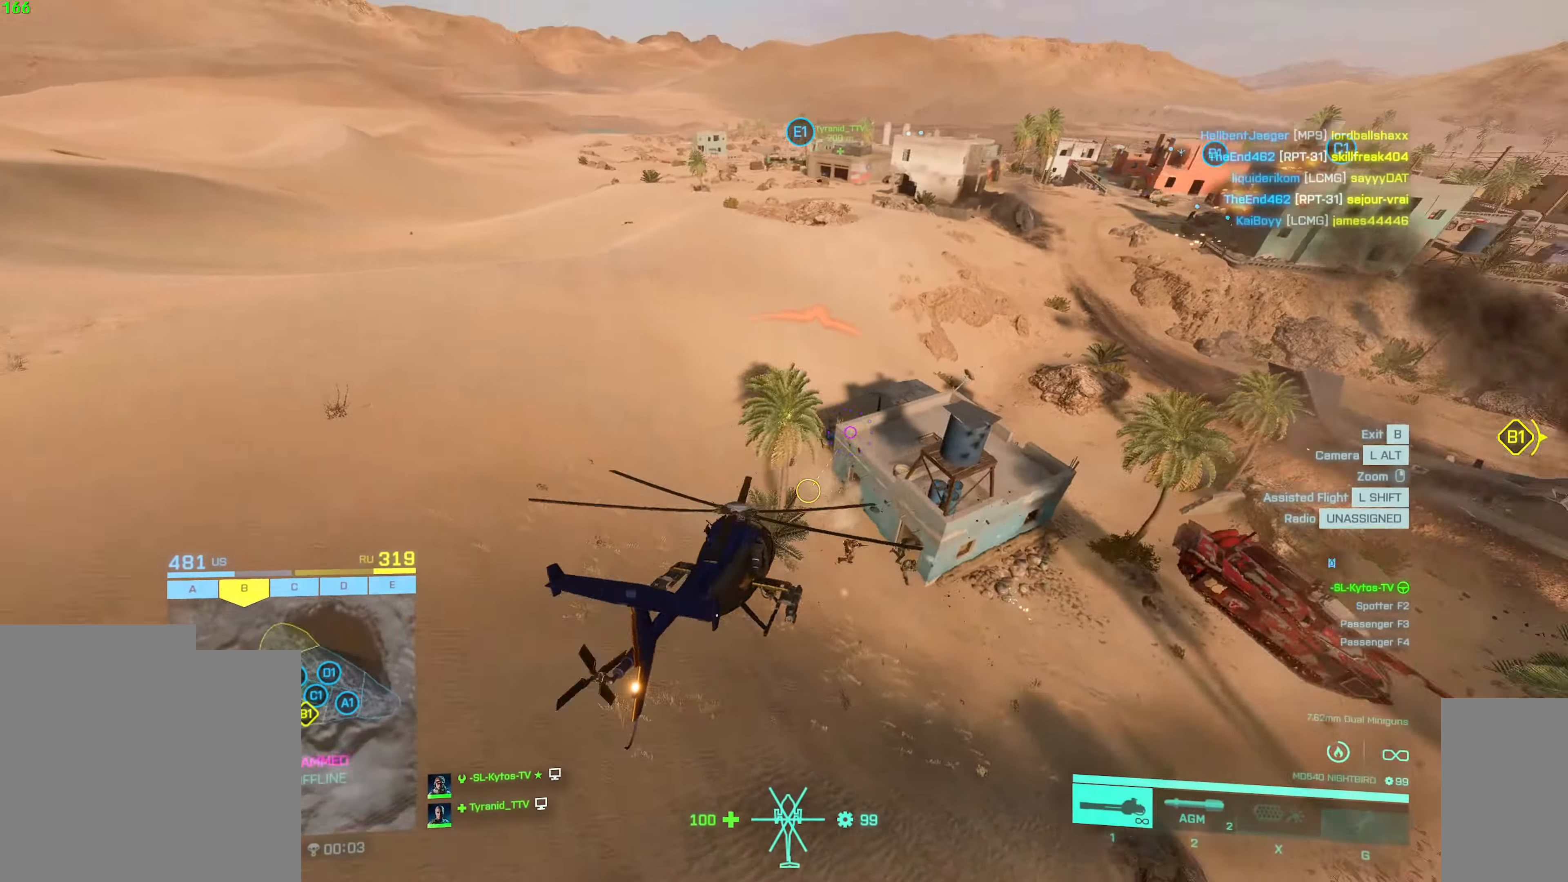
{"keys": ["w"], "mouse": [], "events": []}
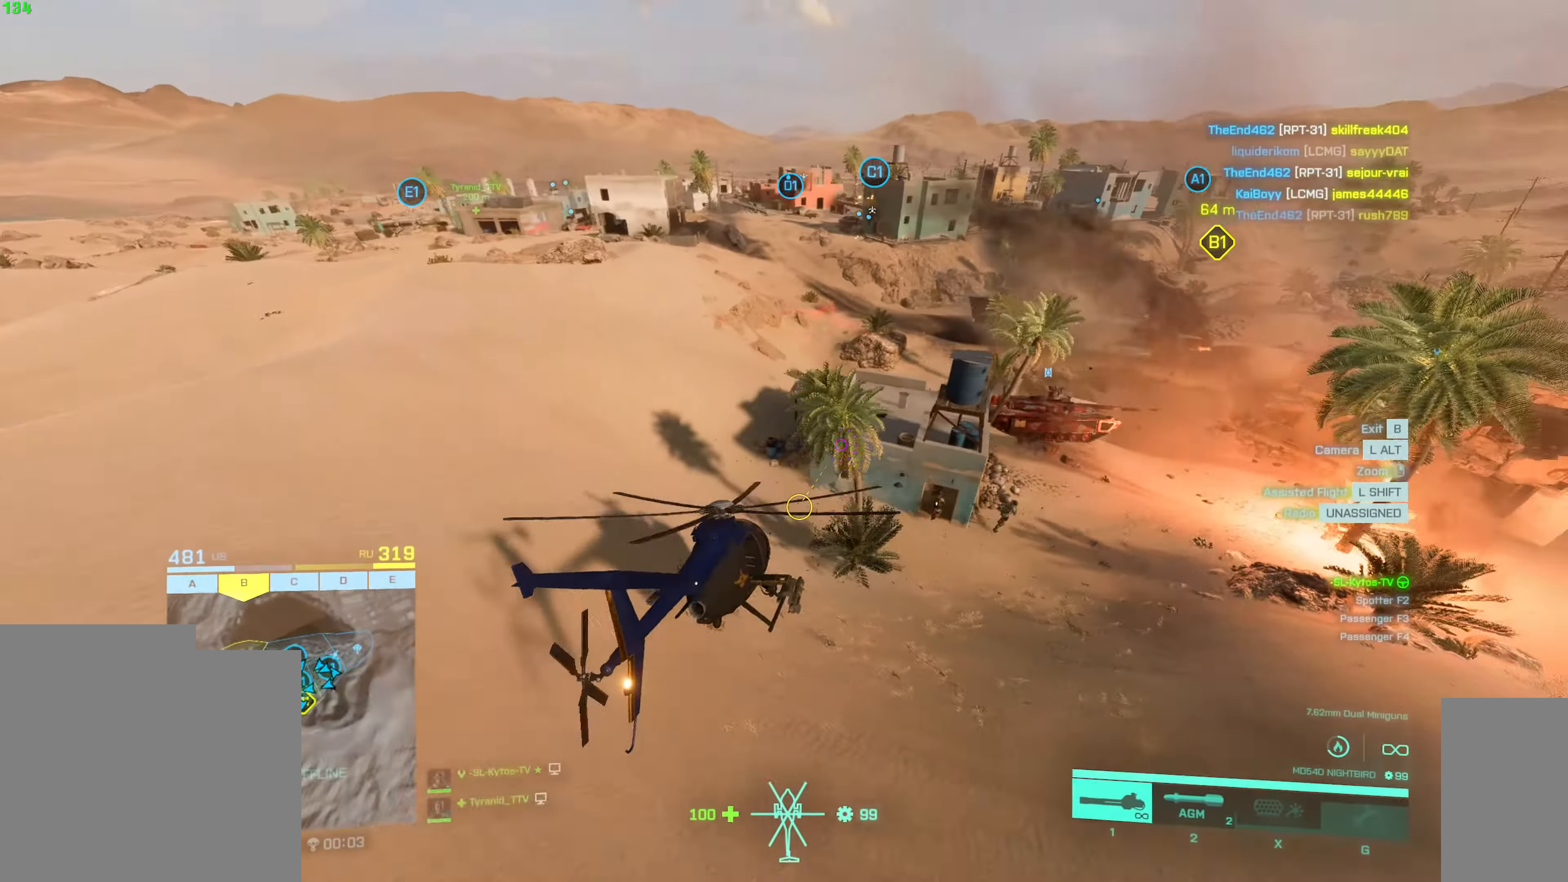
{"keys": ["d", "w"], "mouse": [], "events": [[133, "d", "down"]]}